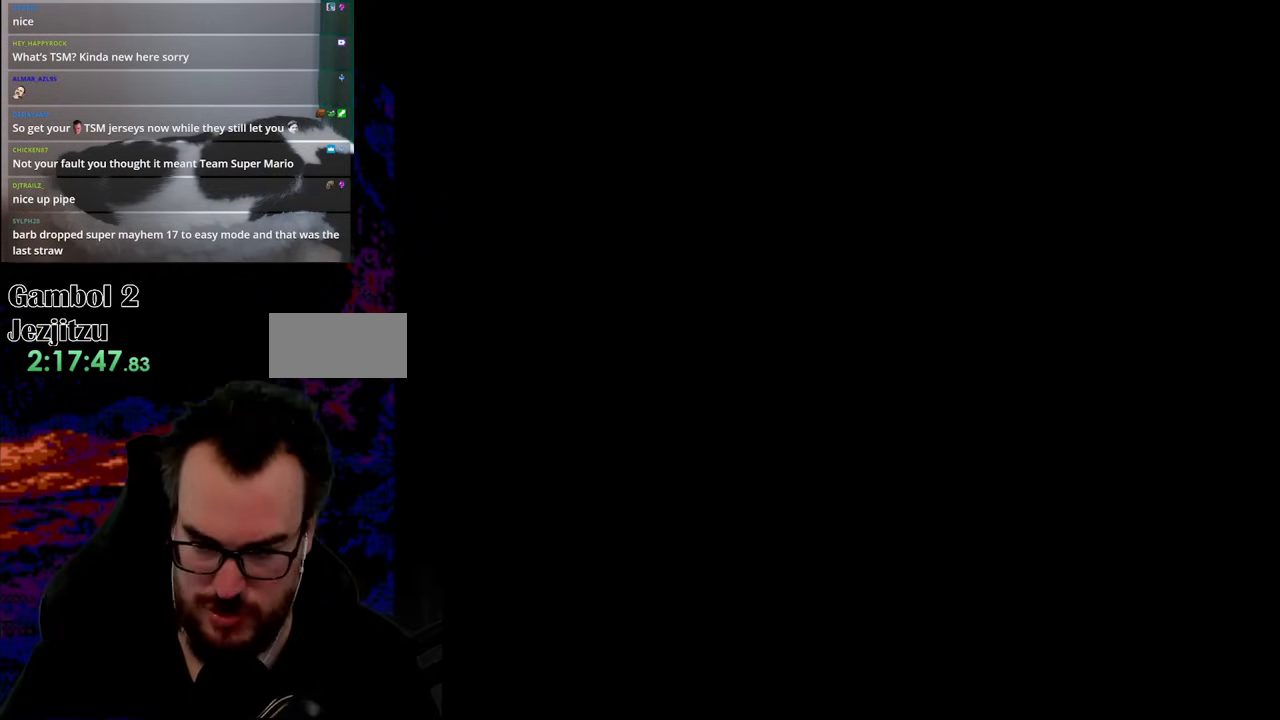
Gameplay with a controller (Nintendo layout); each line is a JSON object with the inputs held at the frame after it. "events" lists button and stick changes between this image and that frame as [ms after this image, input, new state], when the widget could be followed in between. Not read: L3 R3.
{"buttons": ["DPAD_RIGHT"], "events": [[500, "DPAD_RIGHT", "down"]]}
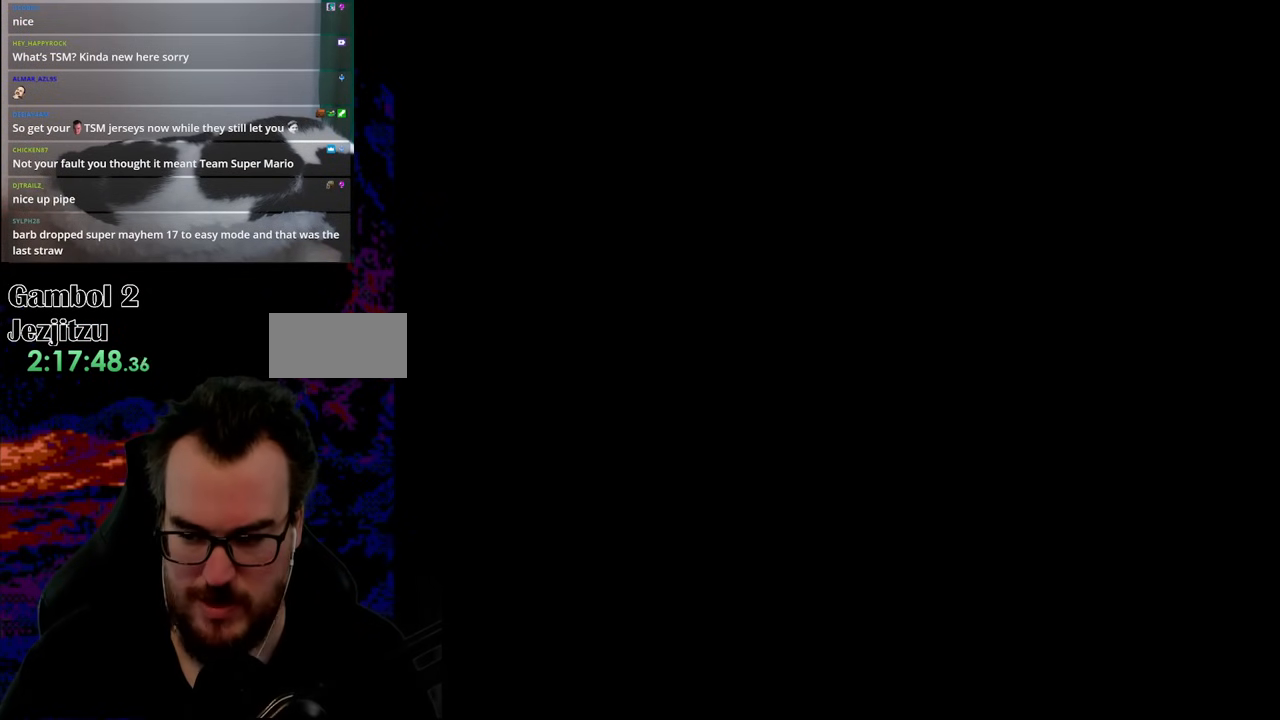
{"buttons": ["Y", "DPAD_RIGHT"], "events": [[133, "Y", "down"]]}
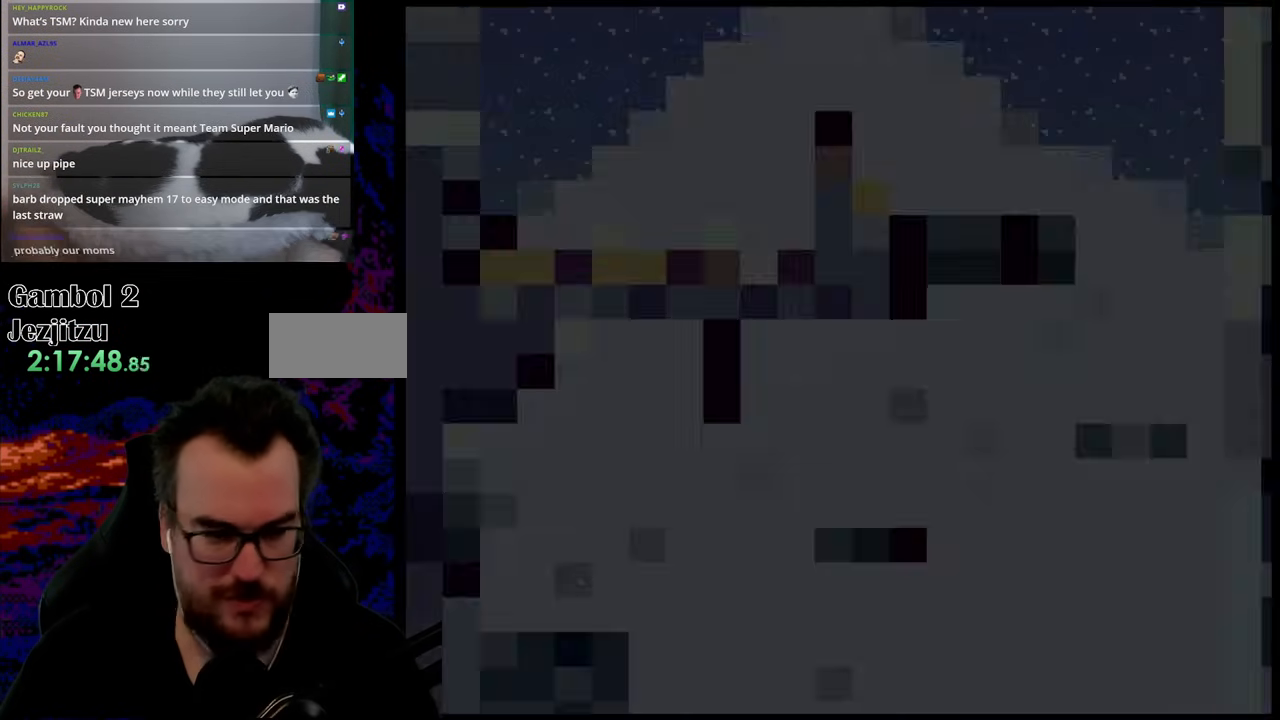
{"buttons": ["Y", "DPAD_RIGHT"], "events": []}
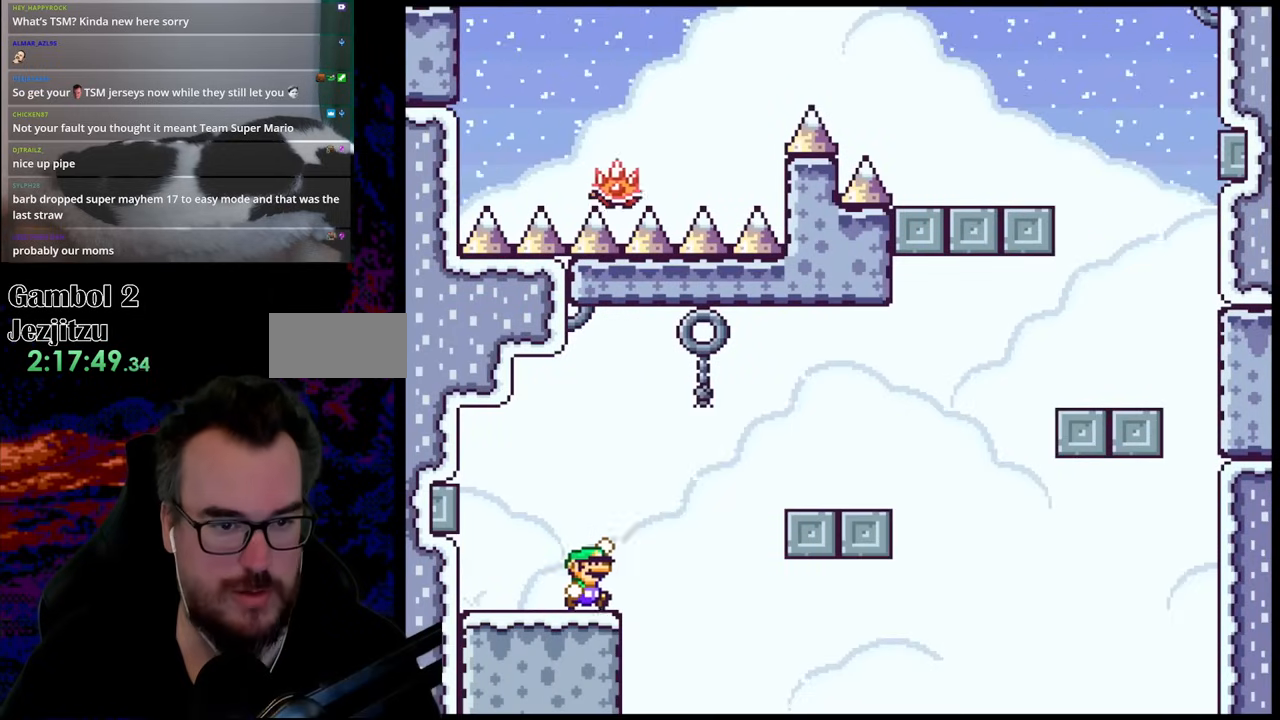
{"buttons": ["Y", "DPAD_RIGHT"], "events": [[50, "B", "down"], [183, "B", "up"]]}
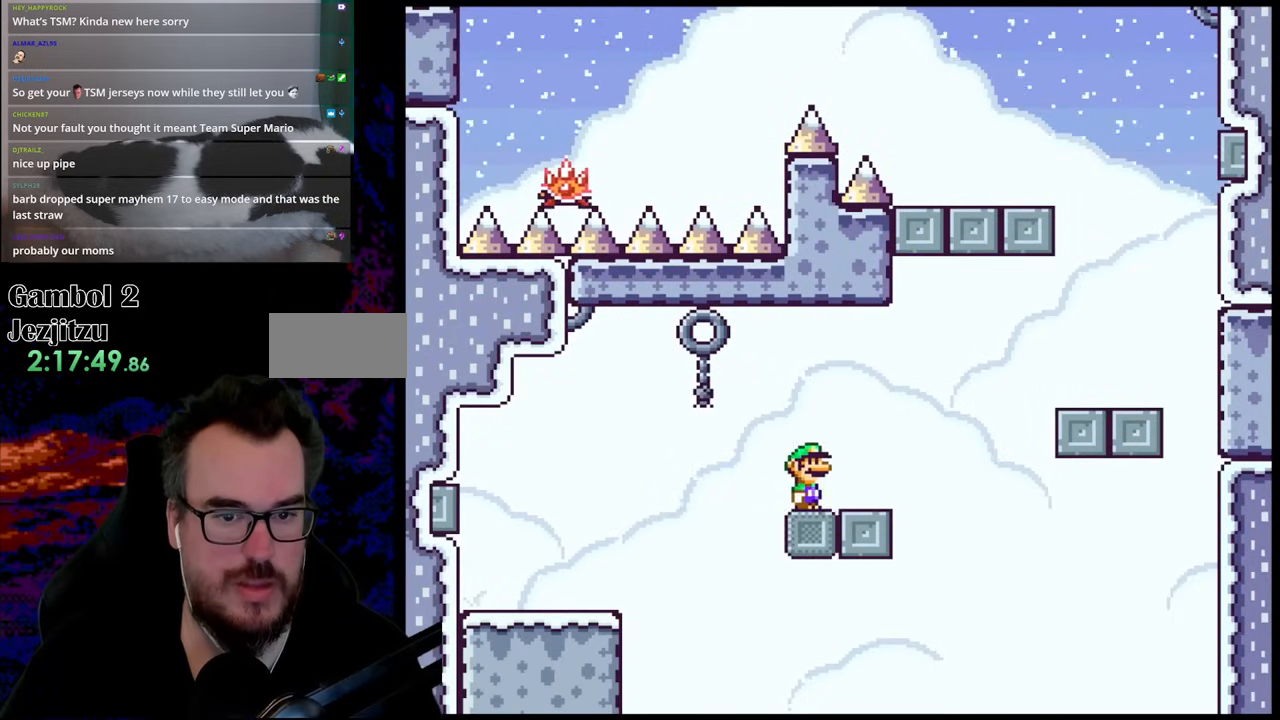
{"buttons": ["Y", "DPAD_RIGHT"], "events": [[133, "B", "down"], [250, "B", "up"]]}
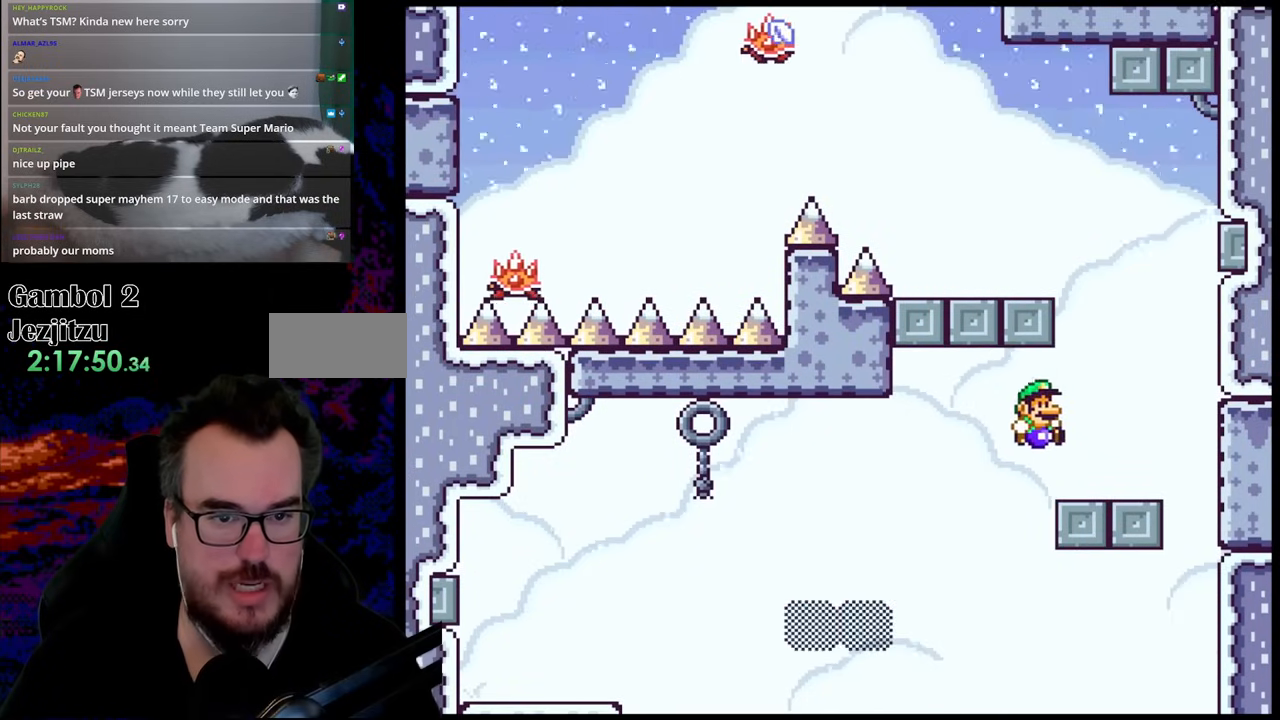
{"buttons": ["B", "Y", "DPAD_LEFT"], "events": [[200, "B", "down"], [217, "DPAD_DOWN", "down"], [217, "DPAD_RIGHT", "up"], [233, "DPAD_LEFT", "down"], [250, "DPAD_DOWN", "up"]]}
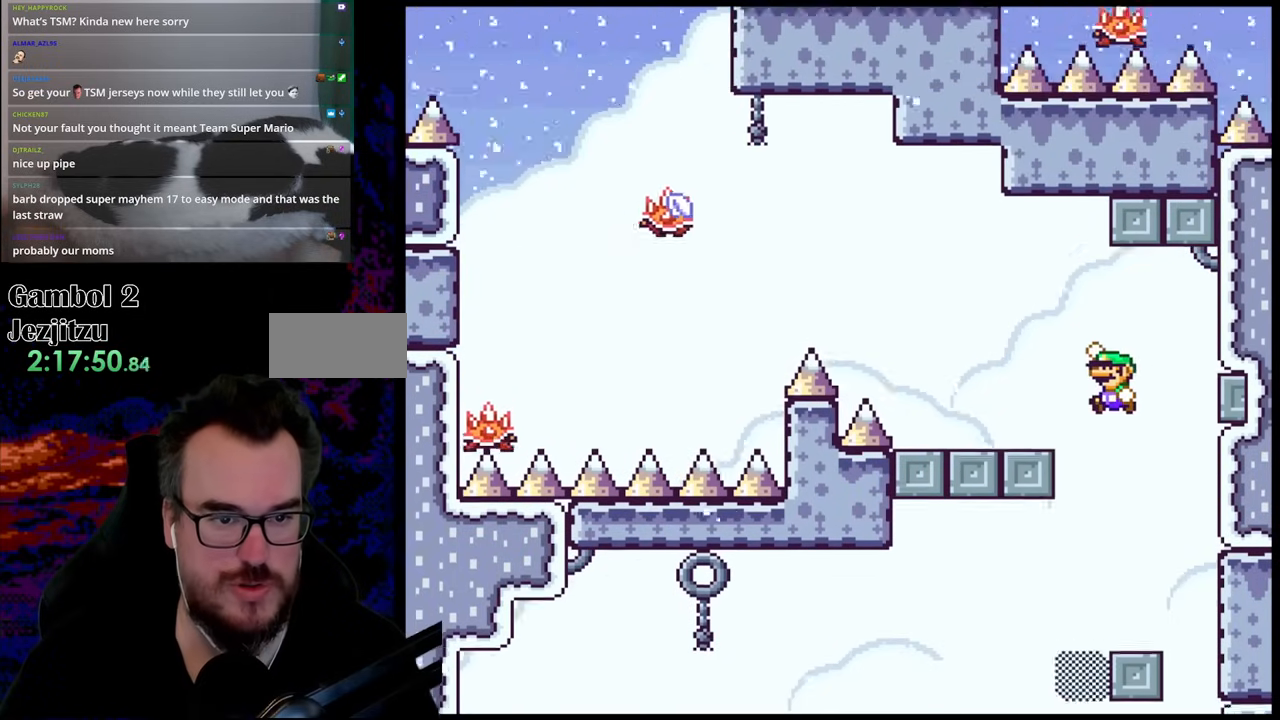
{"buttons": ["A", "X", "DPAD_LEFT"], "events": [[117, "B", "up"], [250, "Y", "up"], [283, "X", "down"], [433, "A", "down"]]}
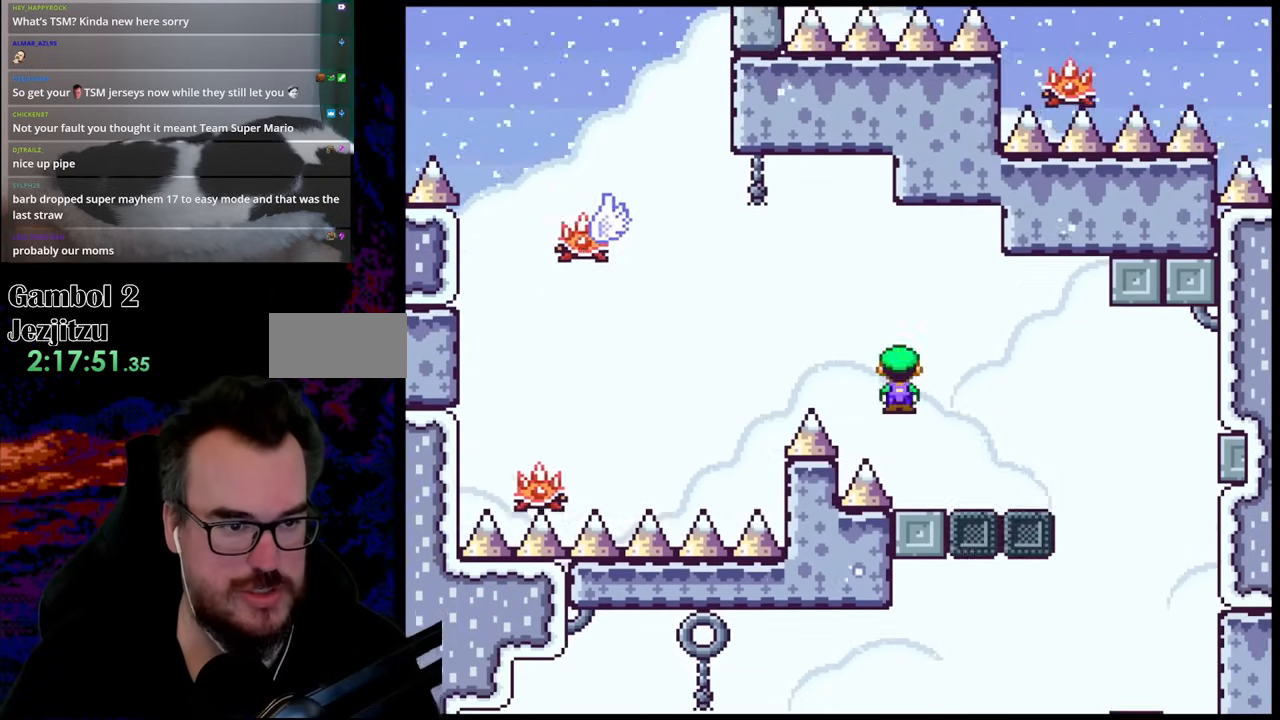
{"buttons": ["A", "X", "DPAD_LEFT"], "events": [[283, "A", "up"], [433, "A", "down"]]}
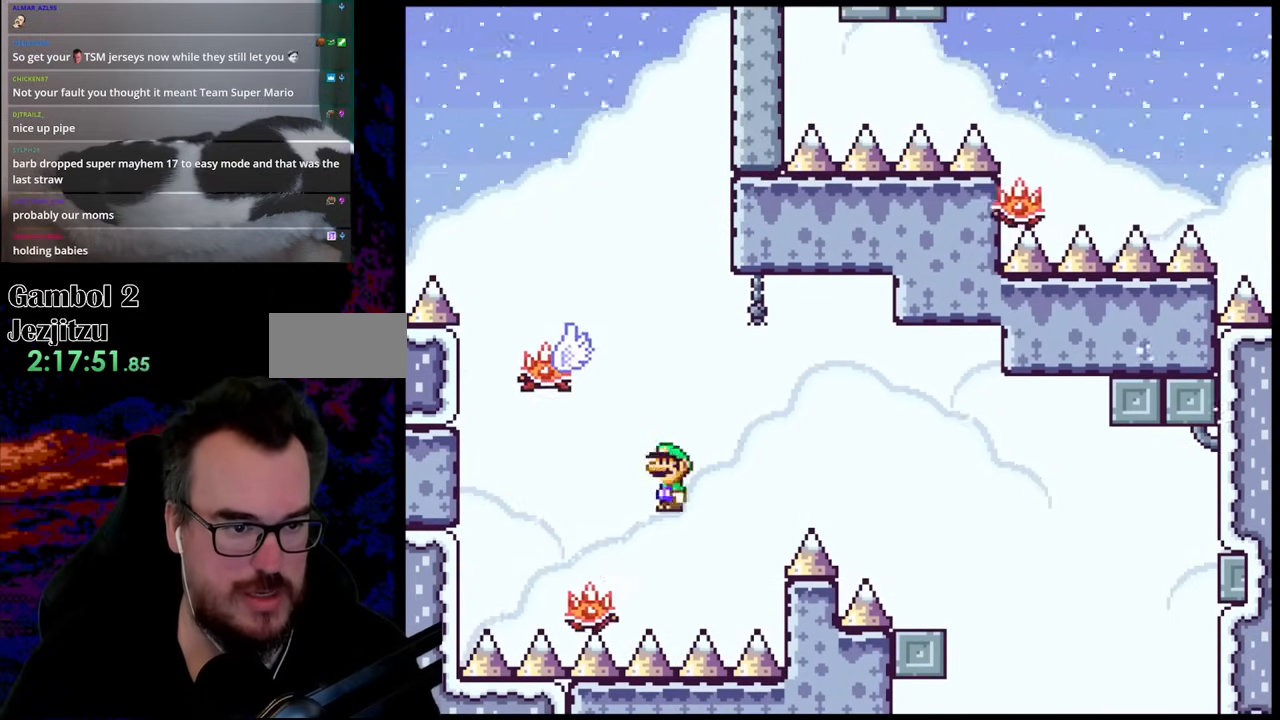
{"buttons": ["A", "X", "DPAD_LEFT"], "events": [[67, "DPAD_DOWN", "down"], [67, "DPAD_LEFT", "up"], [83, "DPAD_DOWN", "up"], [83, "DPAD_RIGHT", "down"], [350, "DPAD_DOWN", "down"], [383, "DPAD_LEFT", "down"], [383, "DPAD_RIGHT", "up"], [400, "DPAD_DOWN", "up"]]}
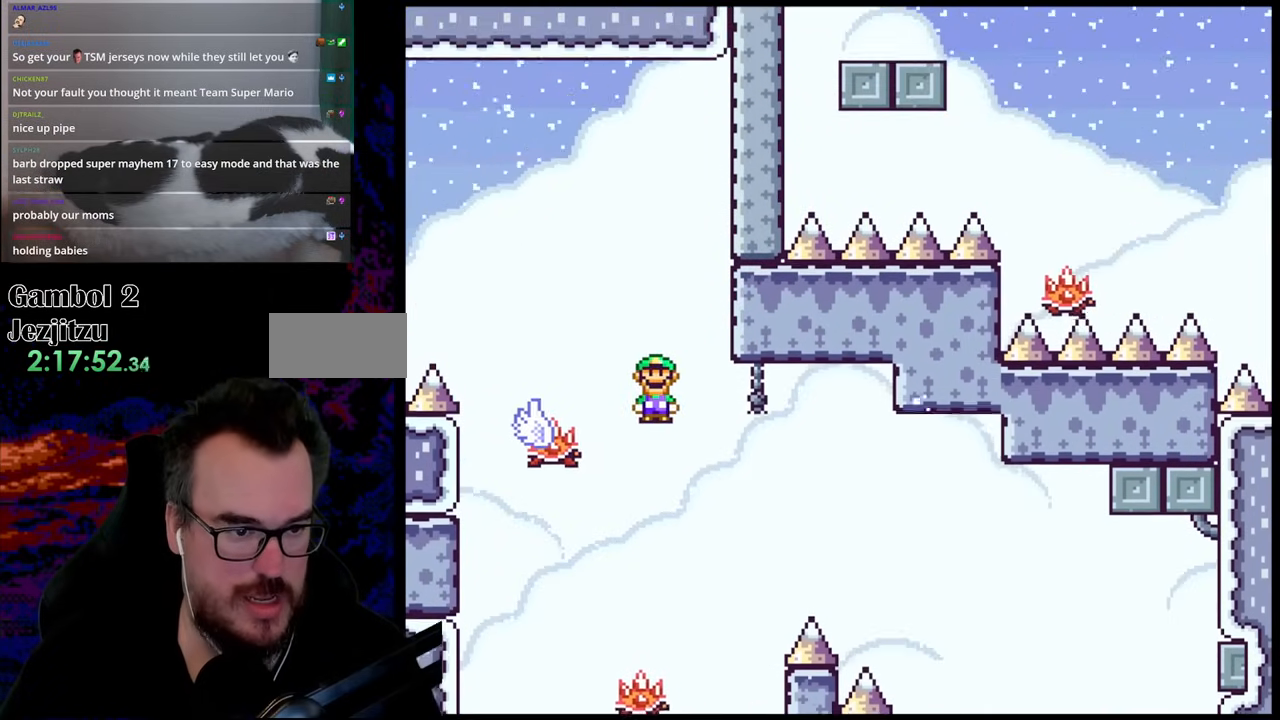
{"buttons": ["A", "X", "DPAD_LEFT"], "events": [[133, "DPAD_LEFT", "up"], [167, "DPAD_LEFT", "down"]]}
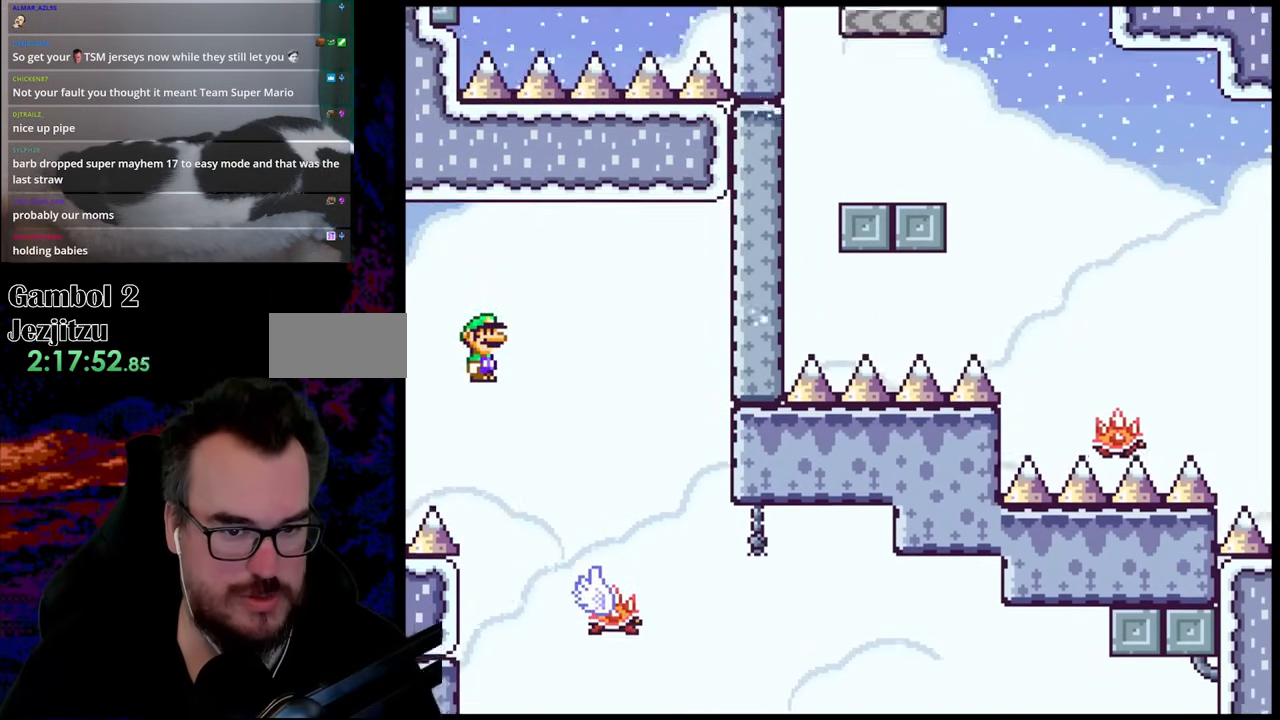
{"buttons": ["A", "X", "DPAD_LEFT"], "events": [[283, "A", "up"], [500, "A", "down"]]}
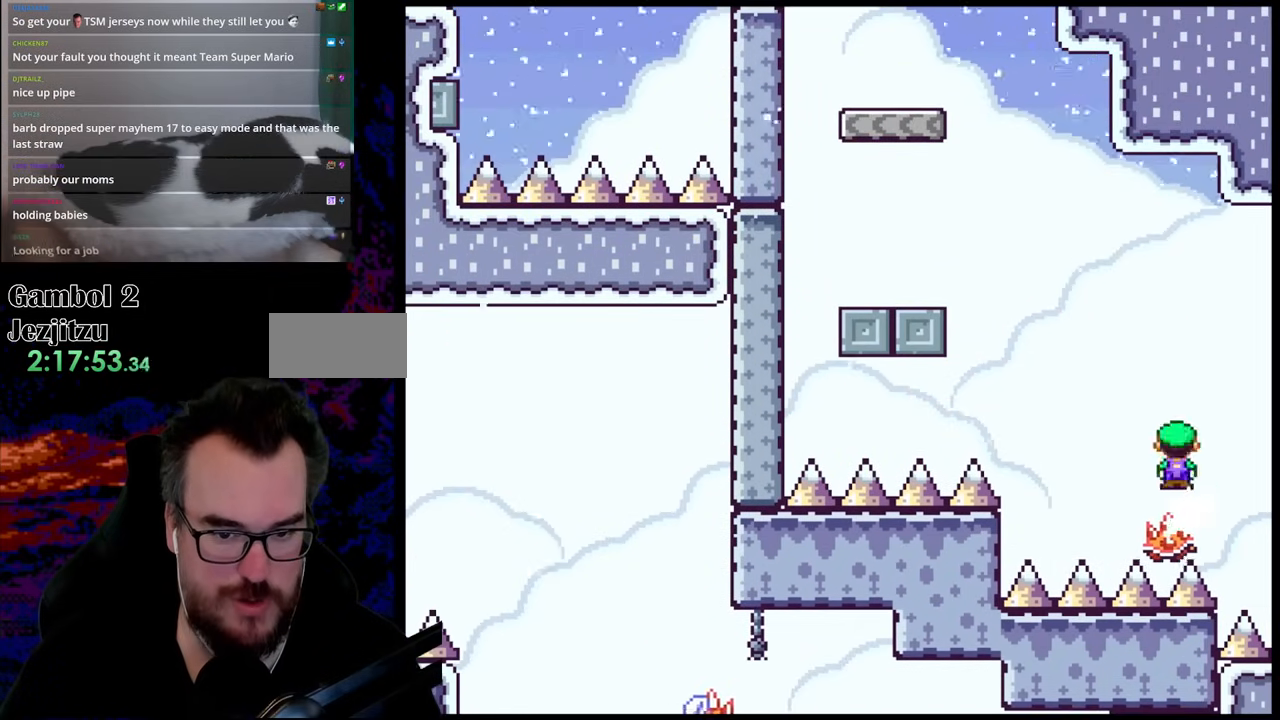
{"buttons": ["A", "X", "DPAD_LEFT"], "events": []}
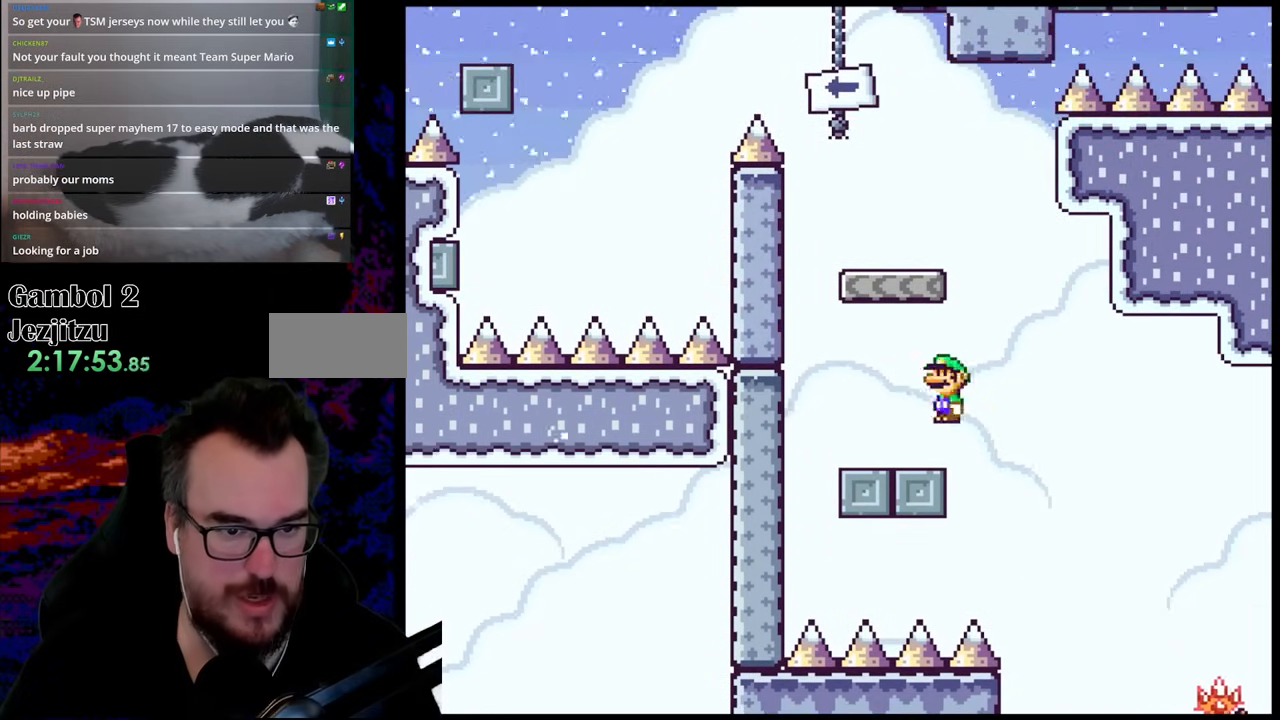
{"buttons": ["B", "Y", "DPAD_RIGHT"], "events": [[33, "A", "up"], [83, "Y", "down"], [100, "X", "up"], [233, "B", "down"], [300, "DPAD_LEFT", "up"], [300, "DPAD_RIGHT", "down"]]}
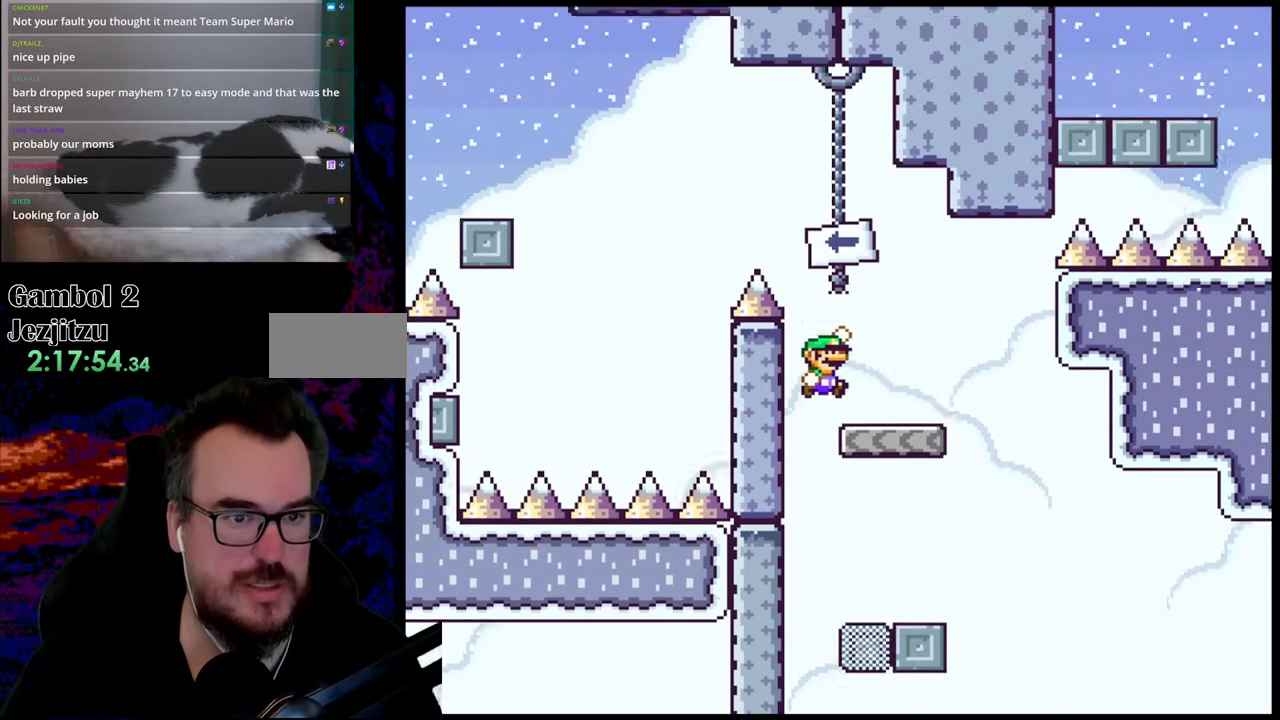
{"buttons": ["Y", "DPAD_LEFT"], "events": [[267, "B", "up"], [267, "DPAD_DOWN", "down"], [267, "DPAD_RIGHT", "up"], [283, "DPAD_DOWN", "up"], [283, "DPAD_LEFT", "down"]]}
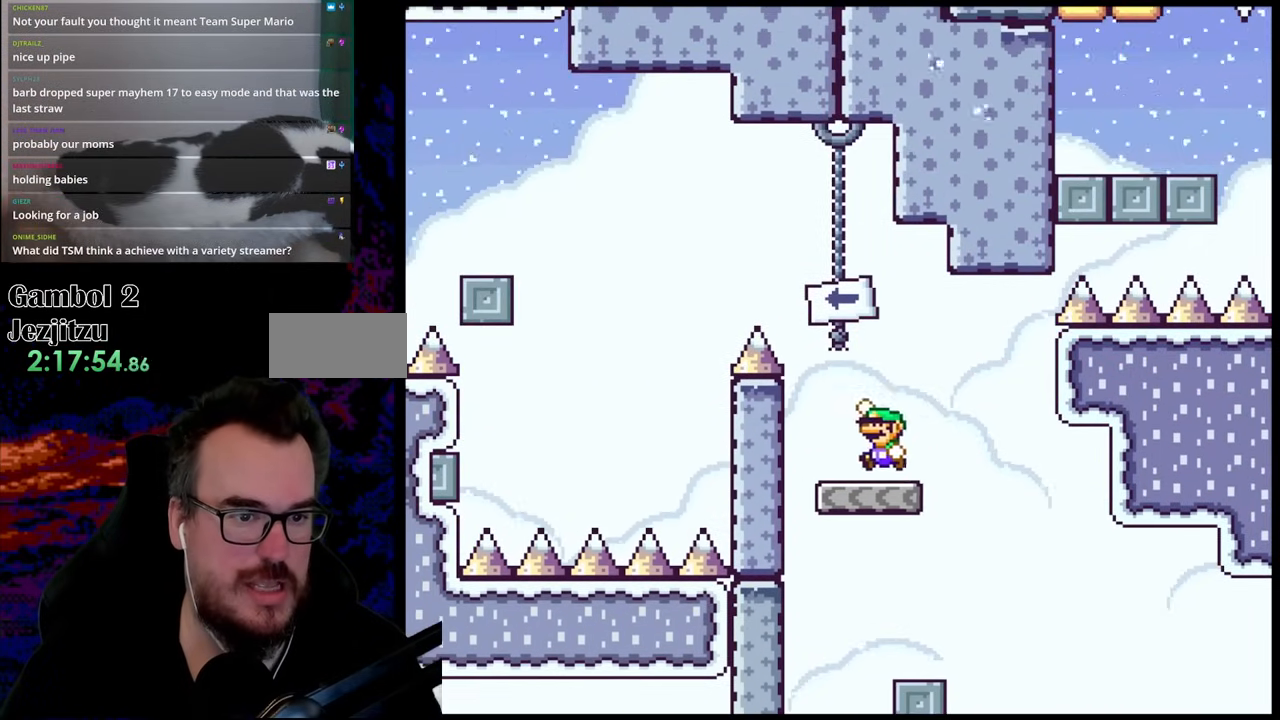
{"buttons": ["B", "Y", "DPAD_LEFT"], "events": [[33, "B", "down"]]}
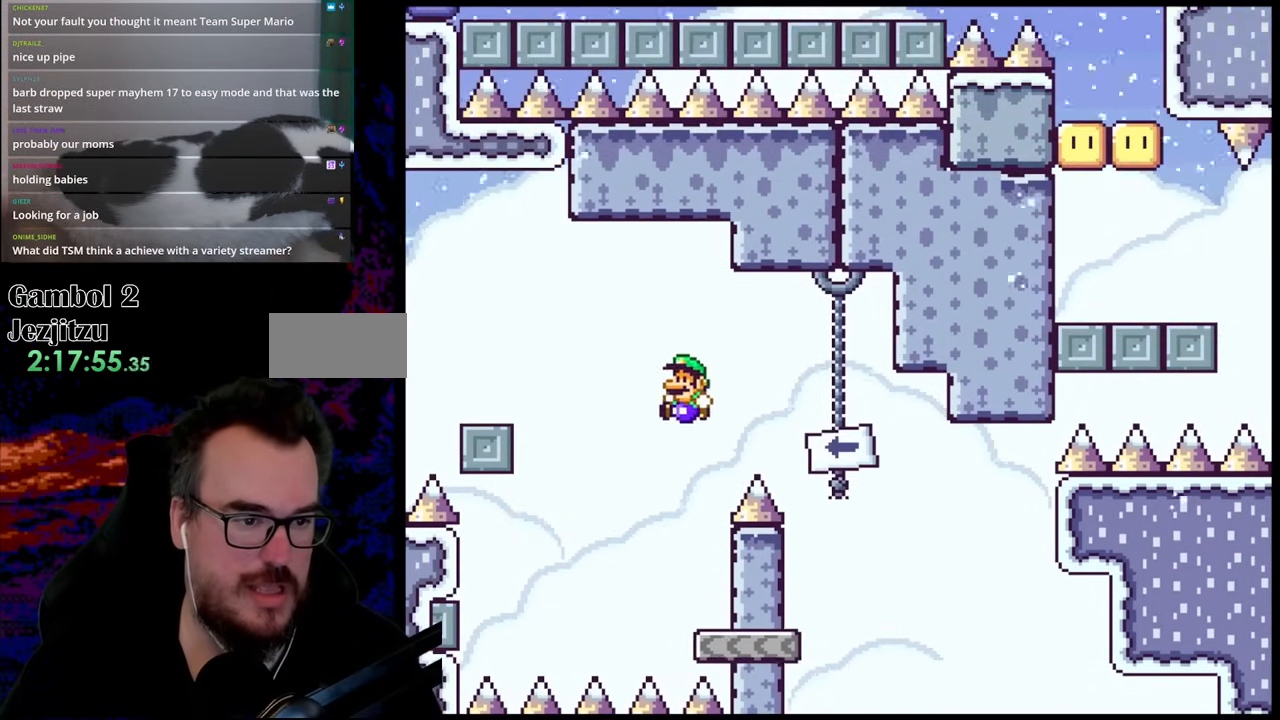
{"buttons": ["B", "Y", "DPAD_DOWN", "DPAD_RIGHT"], "events": [[167, "DPAD_LEFT", "up"], [167, "DPAD_RIGHT", "down"], [300, "B", "up"], [467, "B", "down"], [500, "DPAD_DOWN", "down"]]}
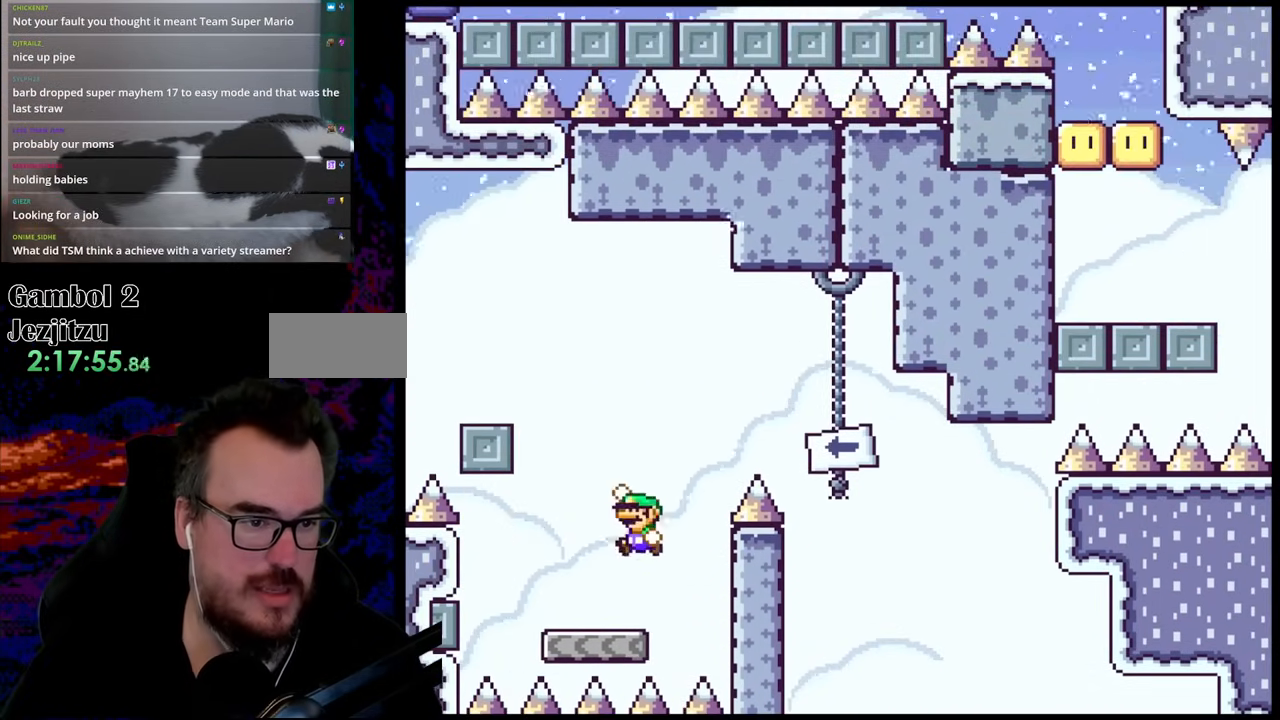
{"buttons": ["B", "Y", "DPAD_LEFT"], "events": [[17, "DPAD_LEFT", "down"], [17, "DPAD_RIGHT", "up"], [33, "DPAD_DOWN", "up"]]}
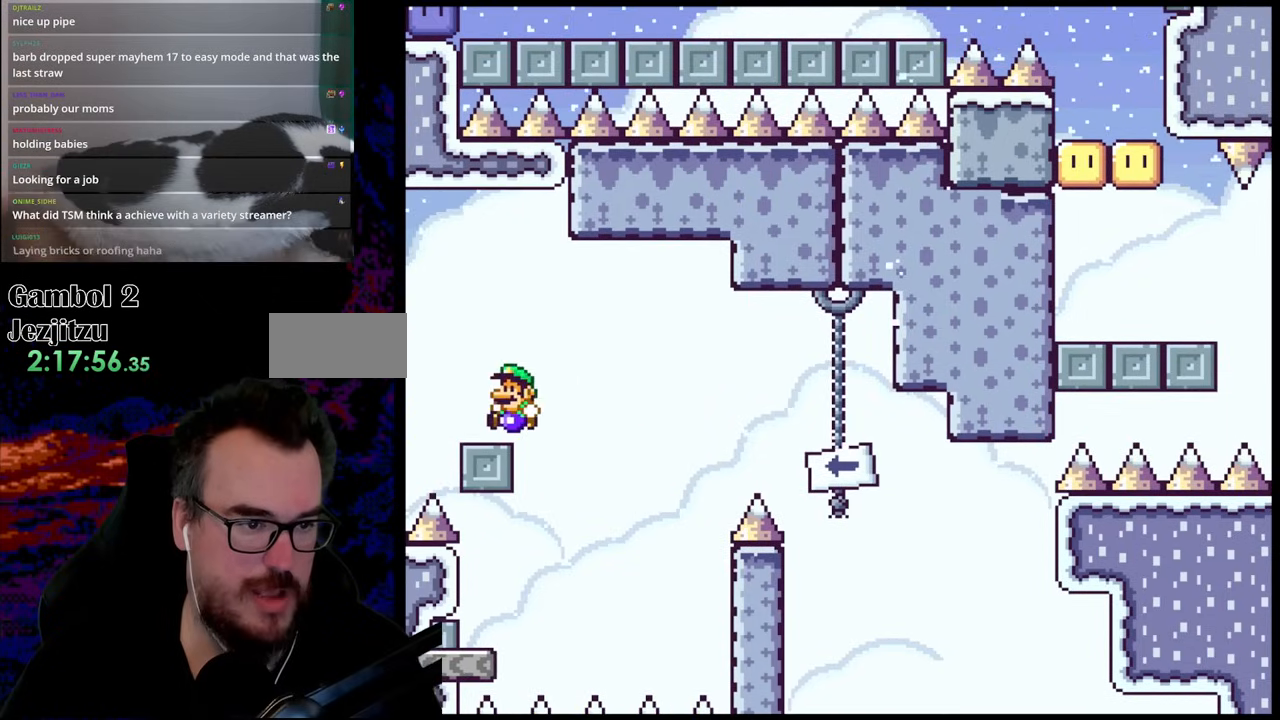
{"buttons": ["A", "X", "DPAD_LEFT"], "events": [[83, "B", "up"], [133, "X", "down"], [133, "Y", "up"], [183, "A", "down"], [367, "A", "up"], [417, "A", "down"]]}
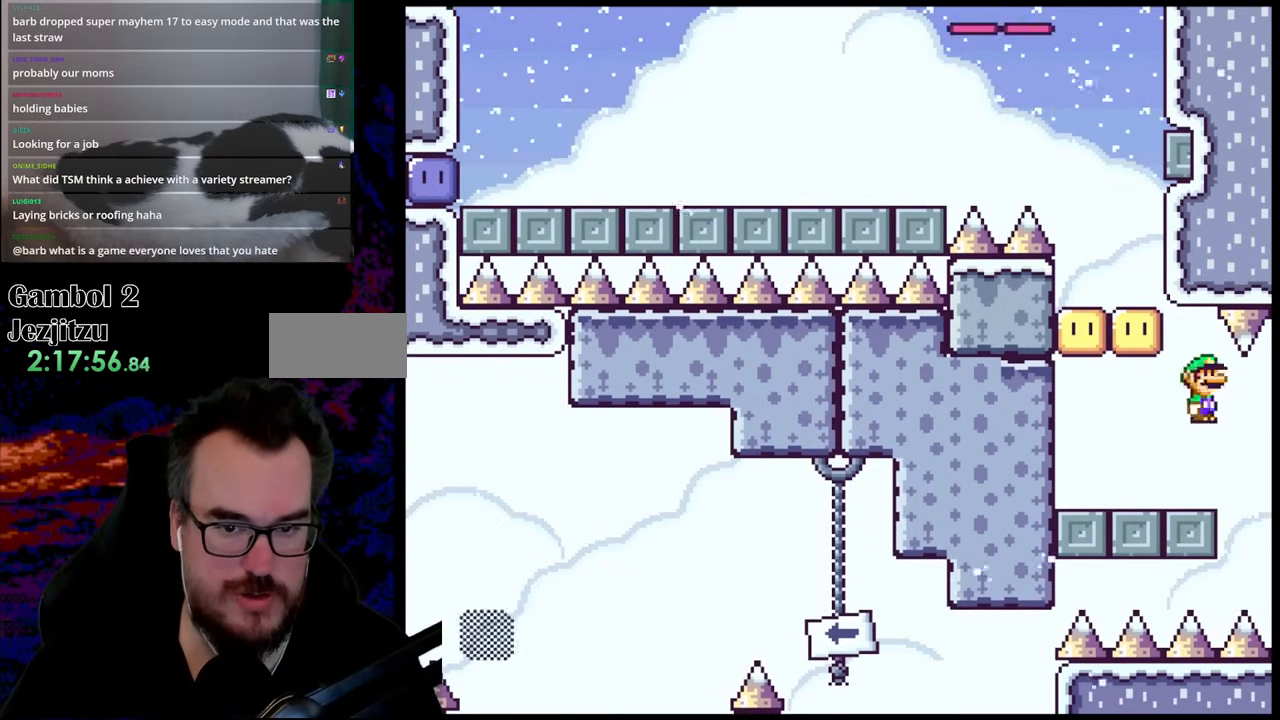
{"buttons": ["B", "Y"], "events": [[150, "A", "up"], [200, "X", "up"], [217, "Y", "down"], [333, "B", "down"], [467, "DPAD_LEFT", "up"]]}
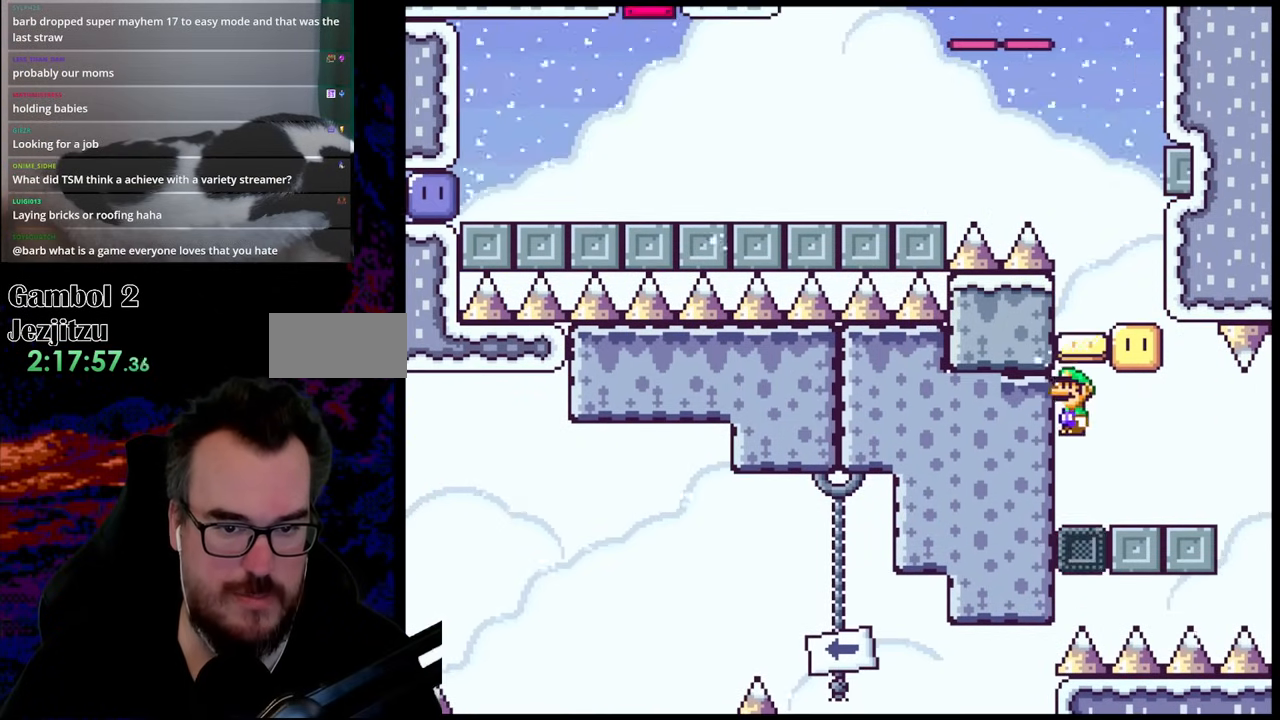
{"buttons": ["B", "Y", "DPAD_RIGHT"], "events": [[33, "B", "up"], [250, "B", "down"], [400, "DPAD_RIGHT", "down"]]}
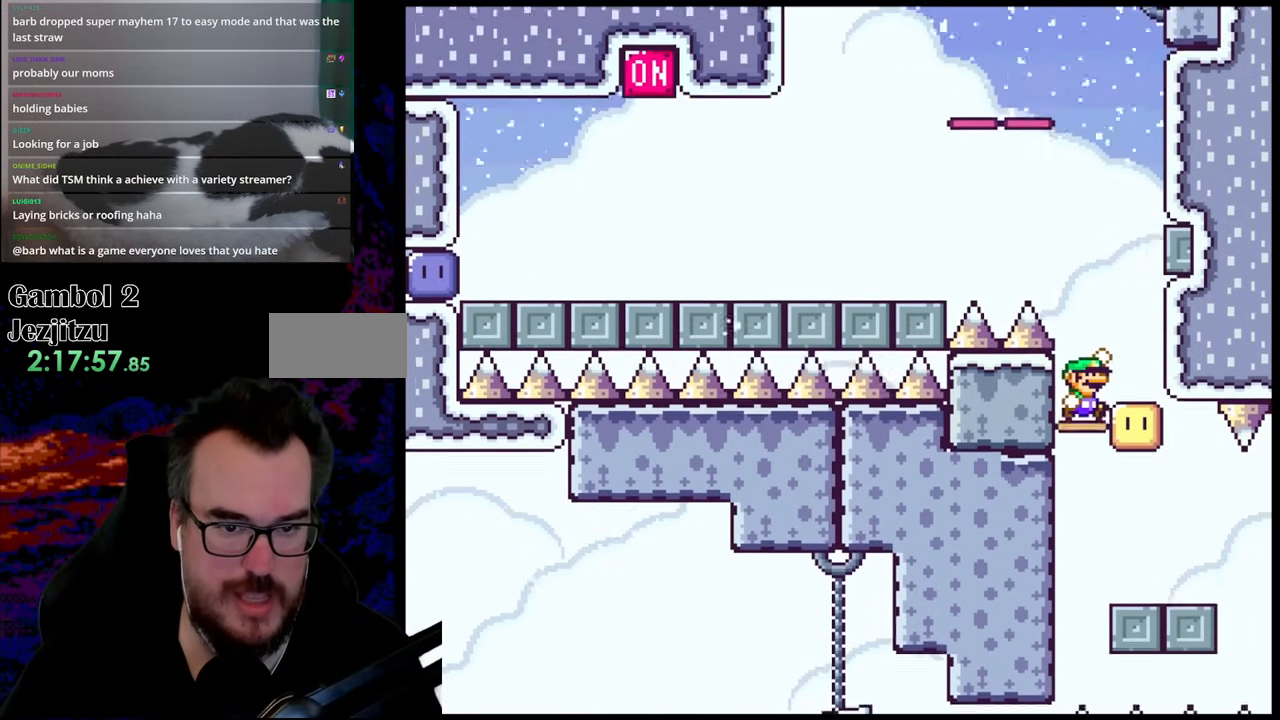
{"buttons": ["B", "Y", "DPAD_LEFT"], "events": [[233, "B", "up"], [317, "DPAD_RIGHT", "up"], [400, "DPAD_LEFT", "down"], [483, "B", "down"]]}
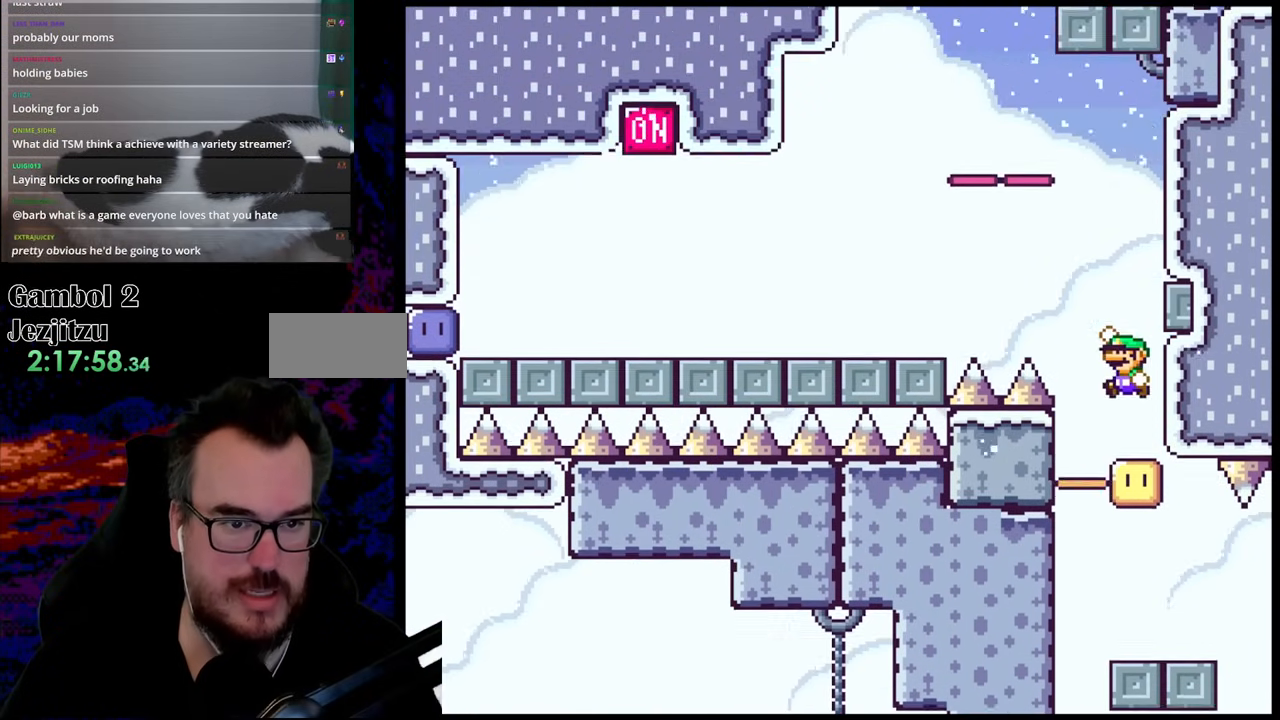
{"buttons": ["X", "DPAD_LEFT"], "events": [[383, "B", "up"], [467, "Y", "up"], [500, "X", "down"]]}
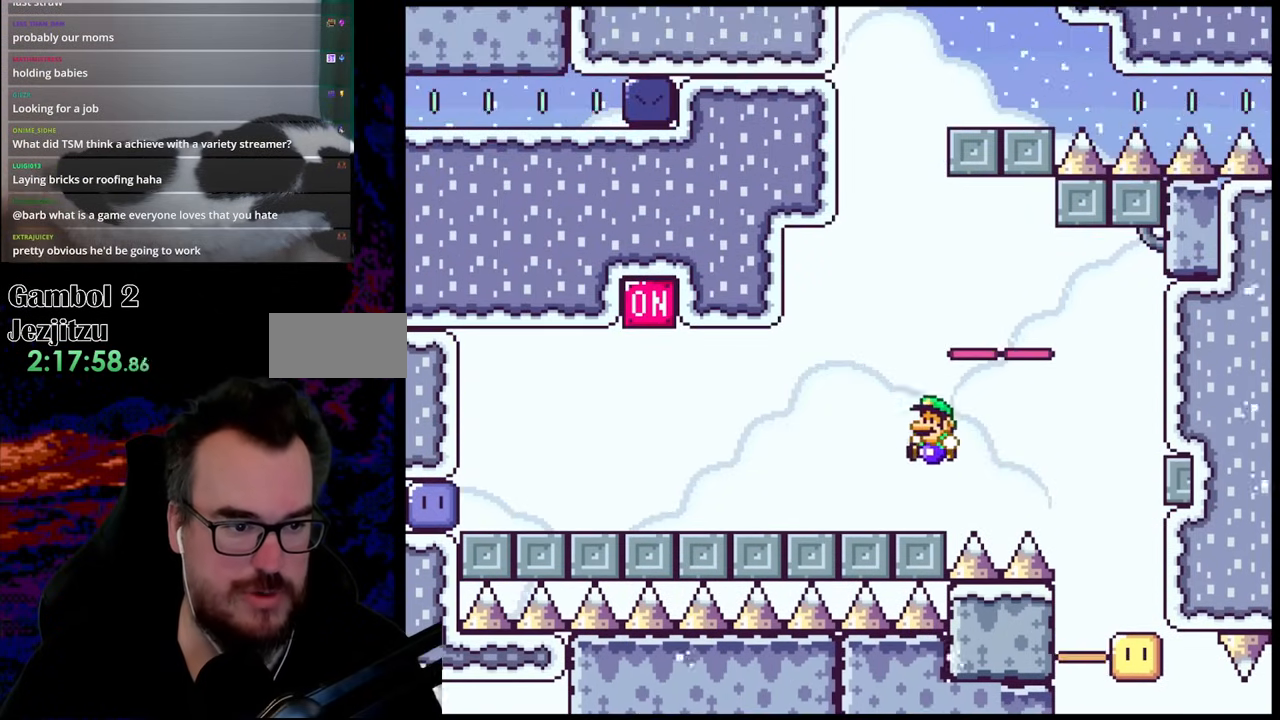
{"buttons": ["Y", "DPAD_LEFT"], "events": [[183, "A", "down"], [267, "A", "up"], [317, "X", "up"], [383, "Y", "down"]]}
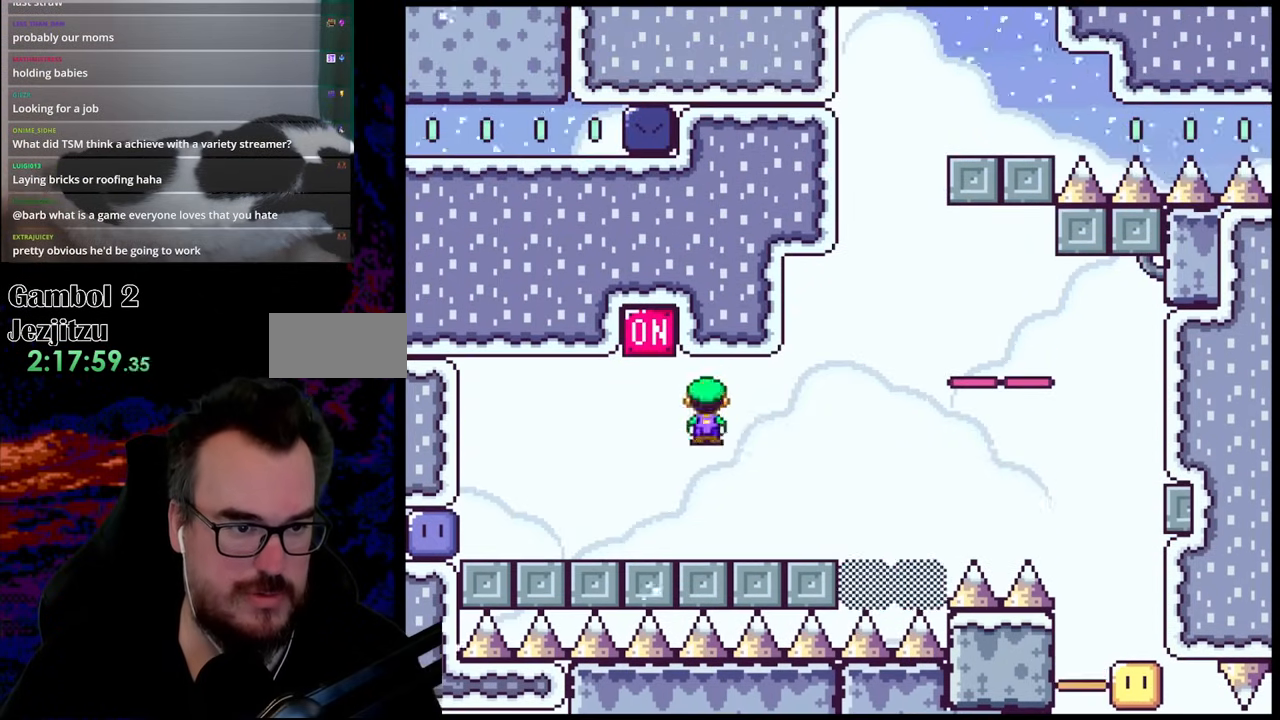
{"buttons": ["B", "Y", "DPAD_LEFT"], "events": [[100, "DPAD_LEFT", "up"], [100, "DPAD_RIGHT", "down"], [267, "B", "down"], [300, "DPAD_LEFT", "down"], [300, "DPAD_RIGHT", "up"]]}
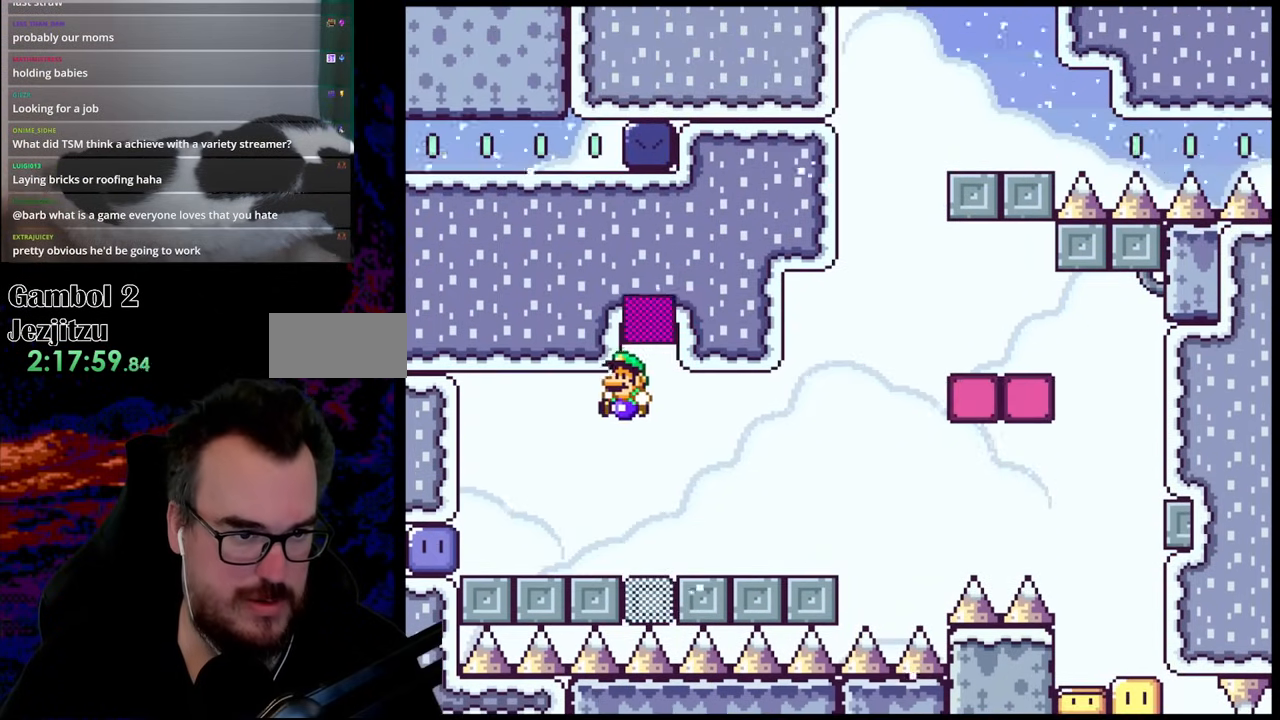
{"buttons": ["Y", "DPAD_LEFT"], "events": [[267, "B", "up"], [417, "Y", "up"], [500, "Y", "down"]]}
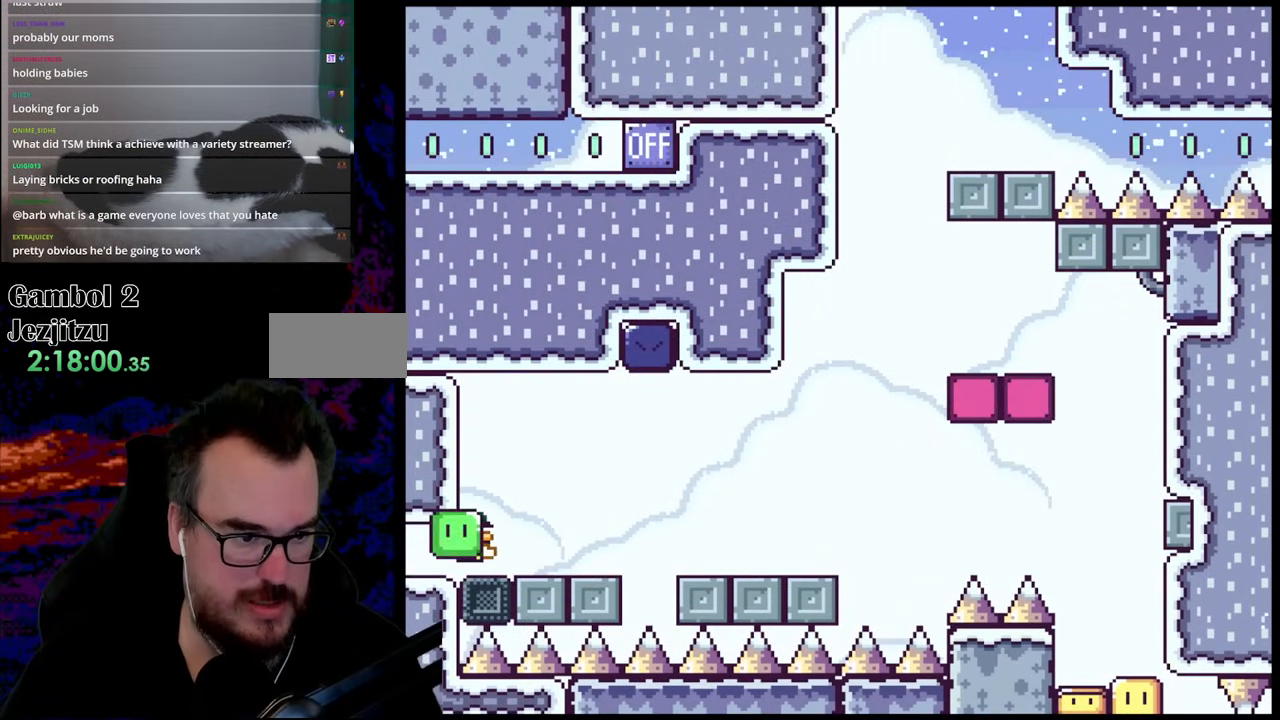
{"buttons": ["B", "Y", "DPAD_RIGHT"], "events": [[17, "DPAD_LEFT", "up"], [33, "B", "down"], [50, "DPAD_RIGHT", "down"], [217, "B", "up"], [283, "B", "down"]]}
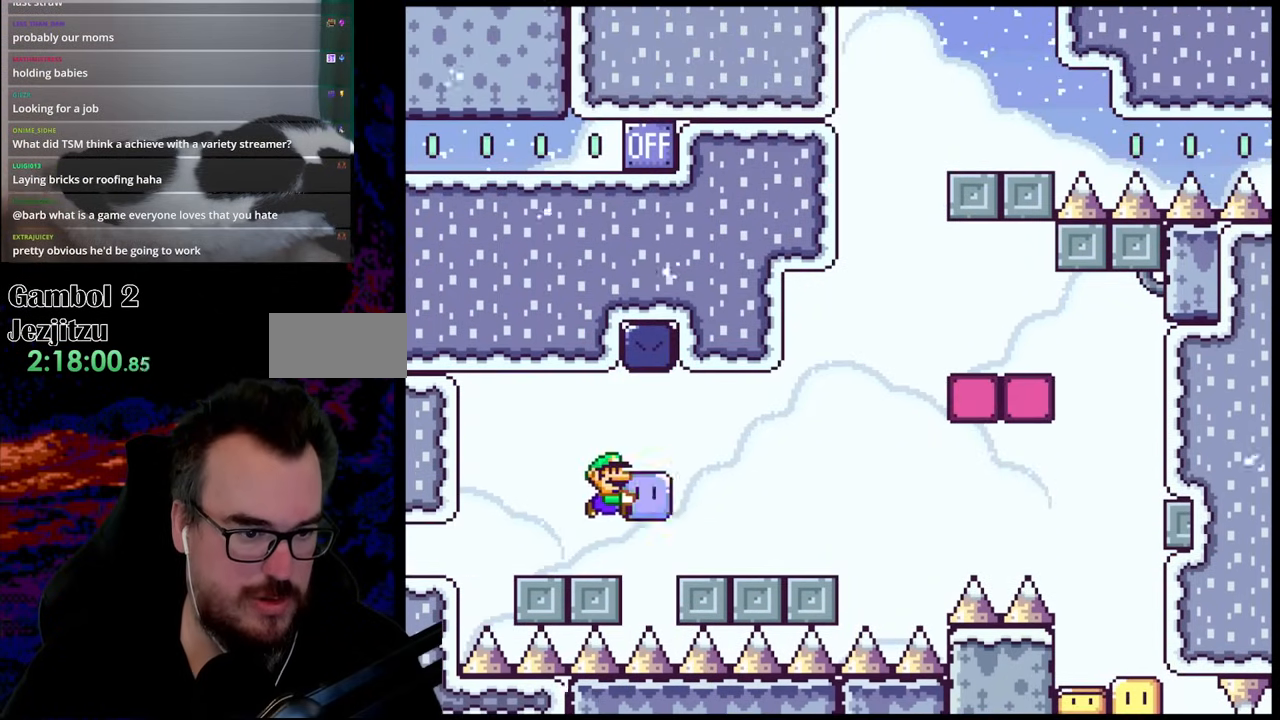
{"buttons": ["Y", "DPAD_RIGHT"], "events": [[250, "B", "up"], [400, "B", "down"], [500, "B", "up"]]}
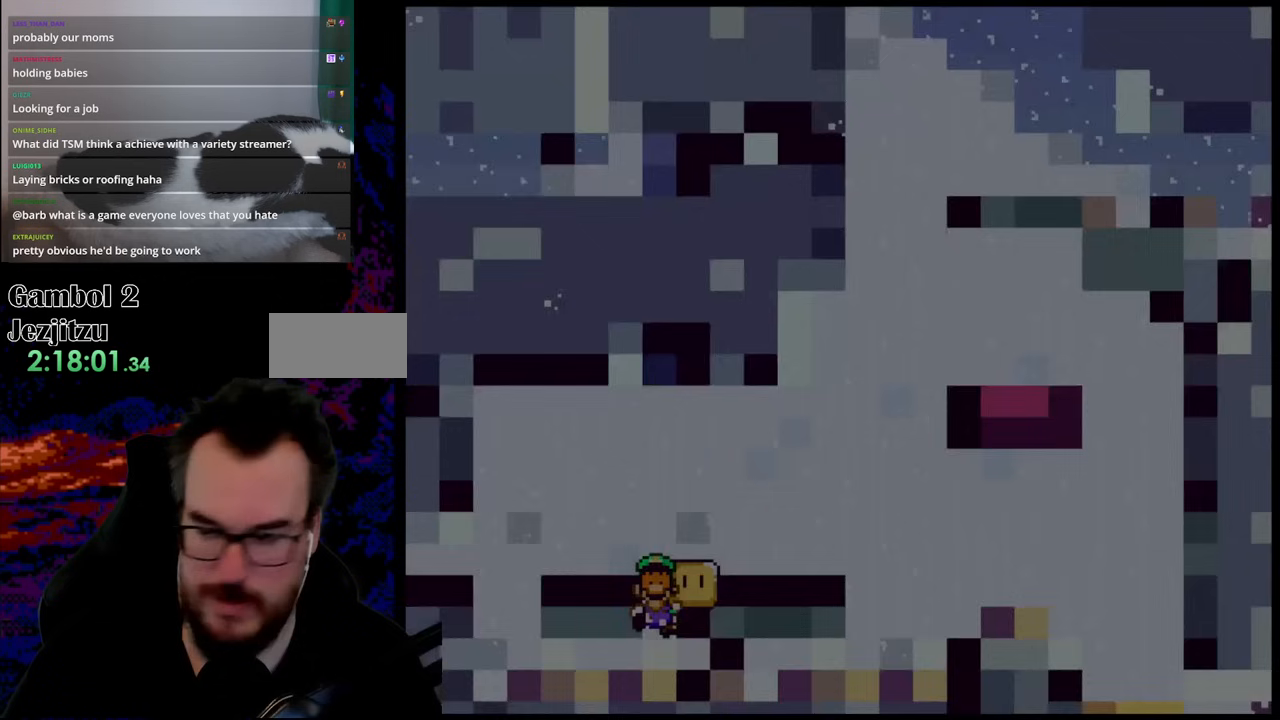
{"buttons": [], "events": [[50, "DPAD_RIGHT", "up"], [83, "Y", "up"]]}